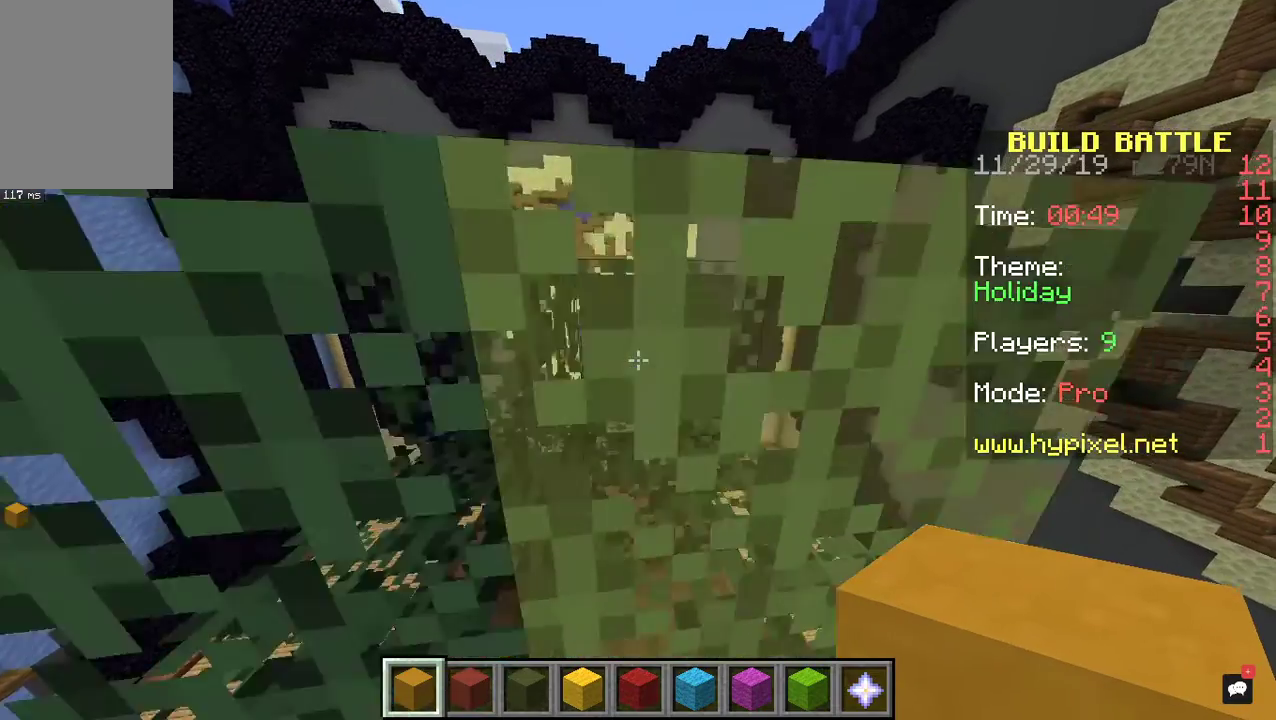
Gameplay with keyboard and mouse; each line is a JSON object with the keys and mouse buttons held at the frame after it. "events" lists presses ("down") and releases ("up") of "a", "d", "s", "space", "w", "mouse_left" and "mouse_right" between this image and that frame as [ms after this image, input, new state], when the widget could be followed in between. "mouse_left", "mouse_right" = the "left", "right" buttons of the "mouse" list. No other keys are recorded. Fast repeated clicks can show as one long hold. Mouse movement is not recorded.
{"keys": [], "mouse": [], "events": [[100, "d", "up"]]}
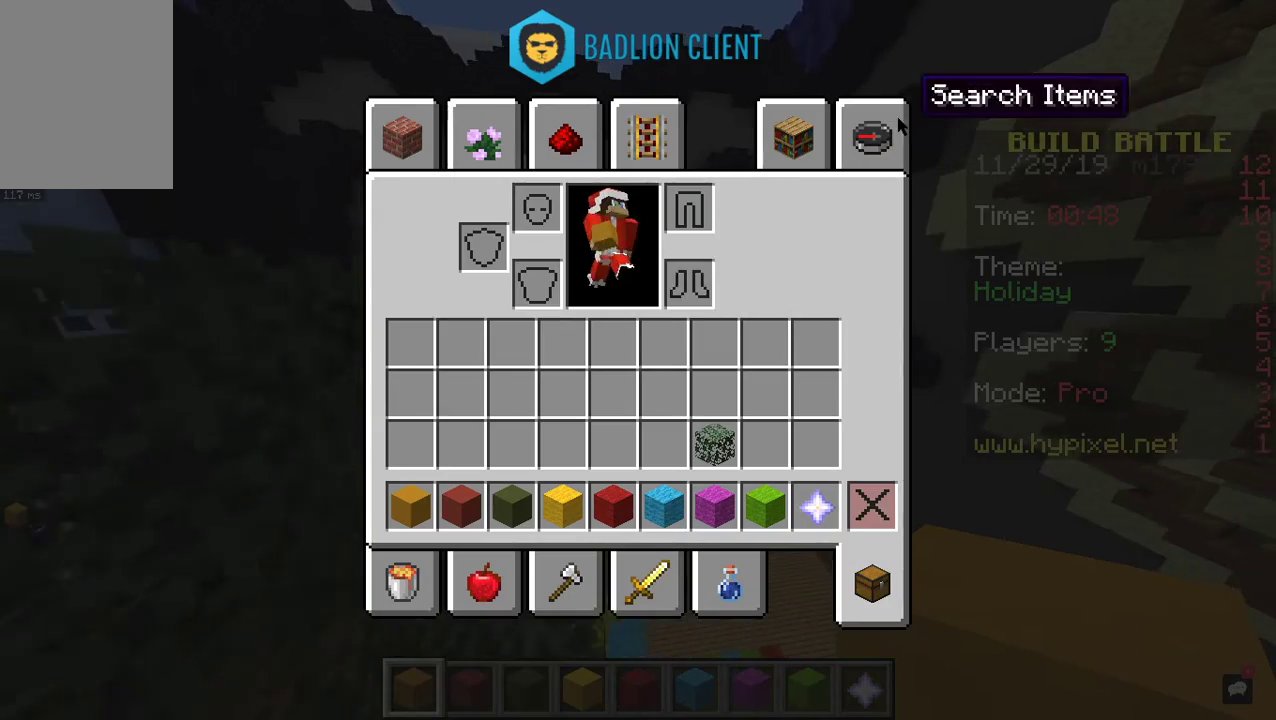
{"keys": [], "mouse": [], "events": []}
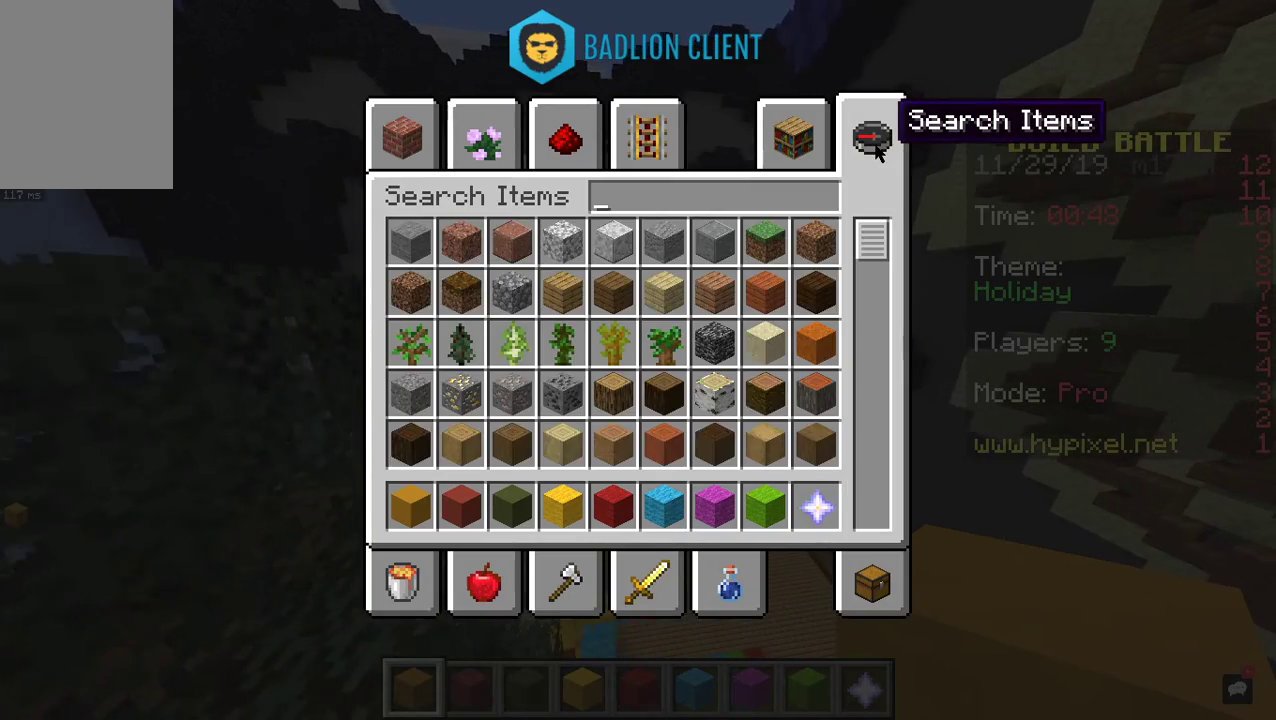
{"keys": [], "mouse": [], "events": []}
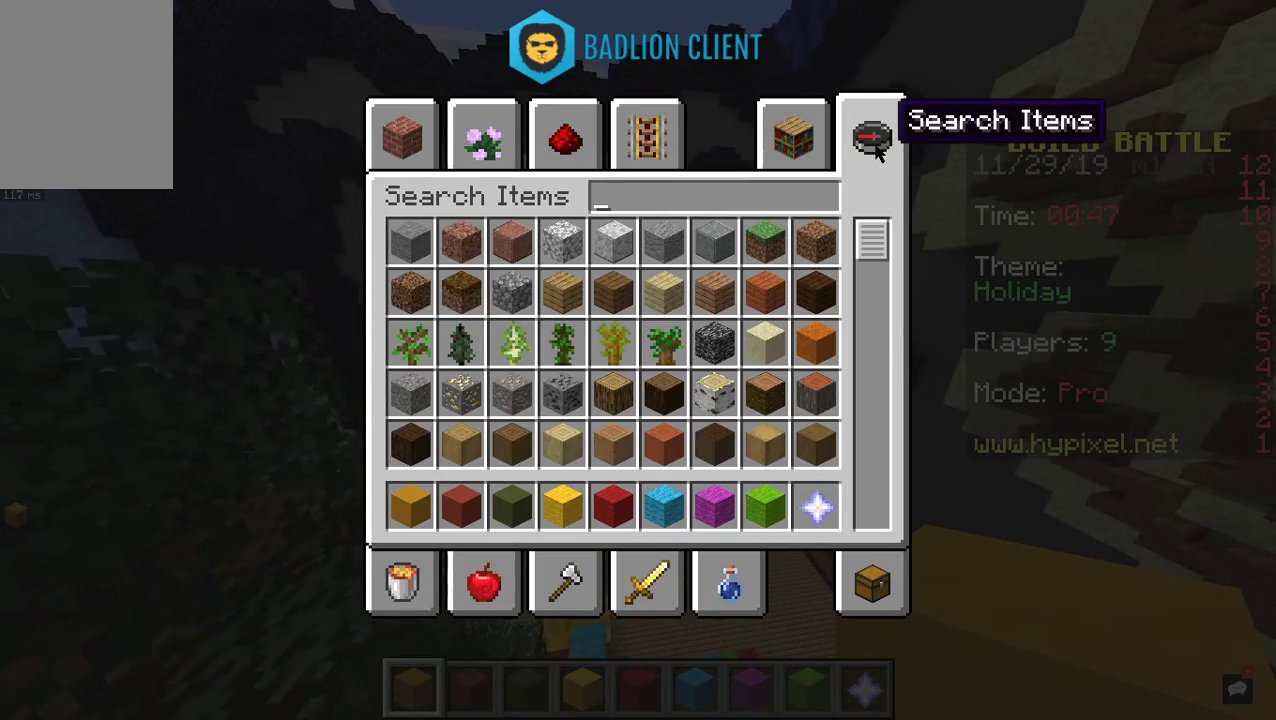
{"keys": [], "mouse": [], "events": []}
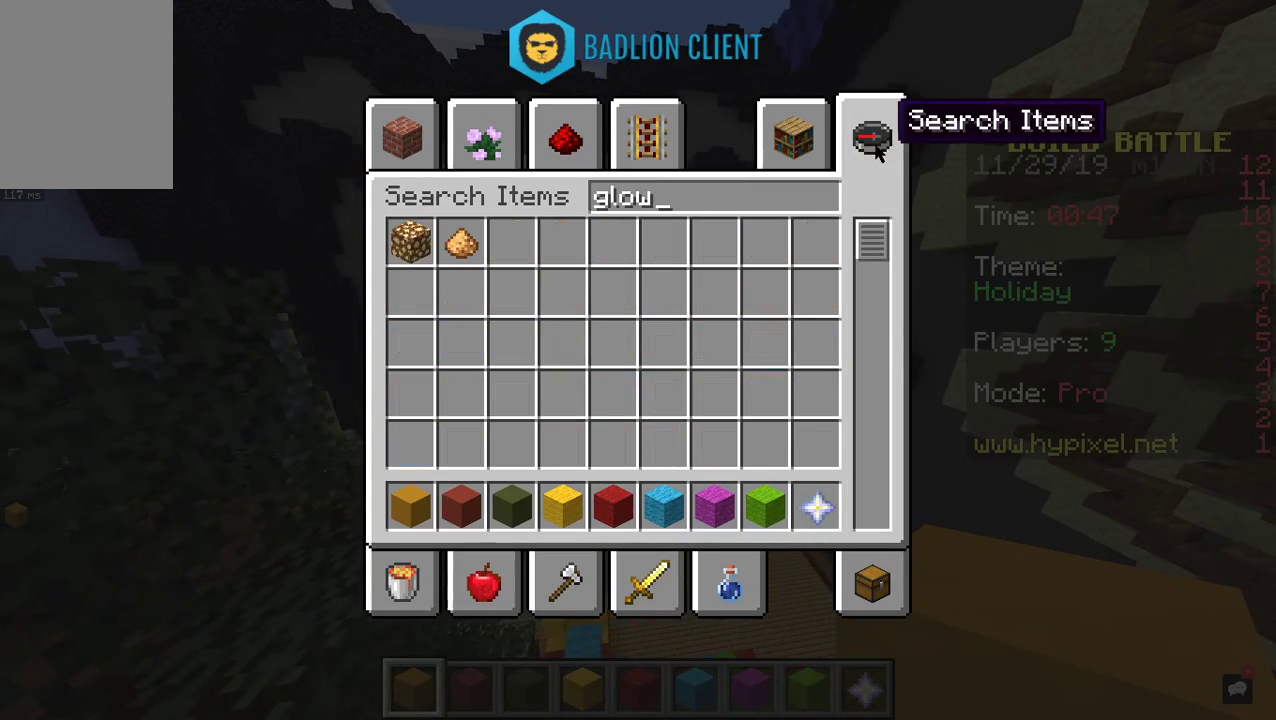
{"keys": [], "mouse": [], "events": []}
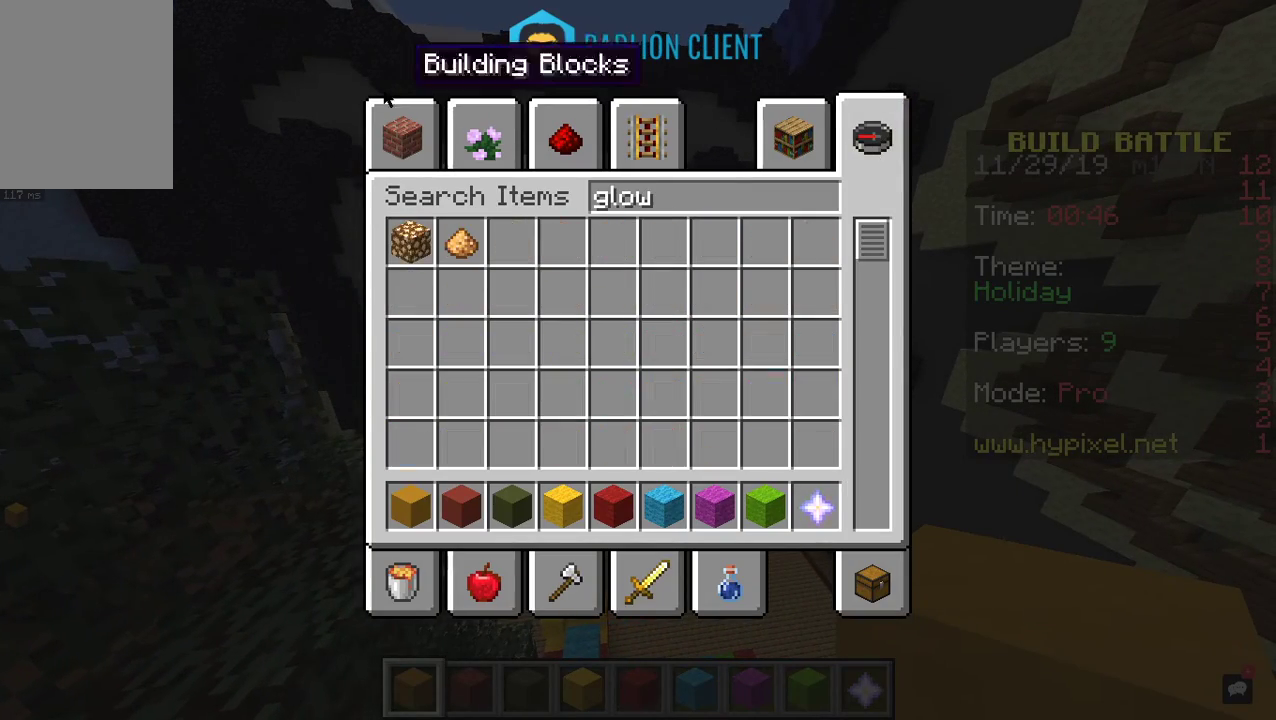
{"keys": [], "mouse": [], "events": []}
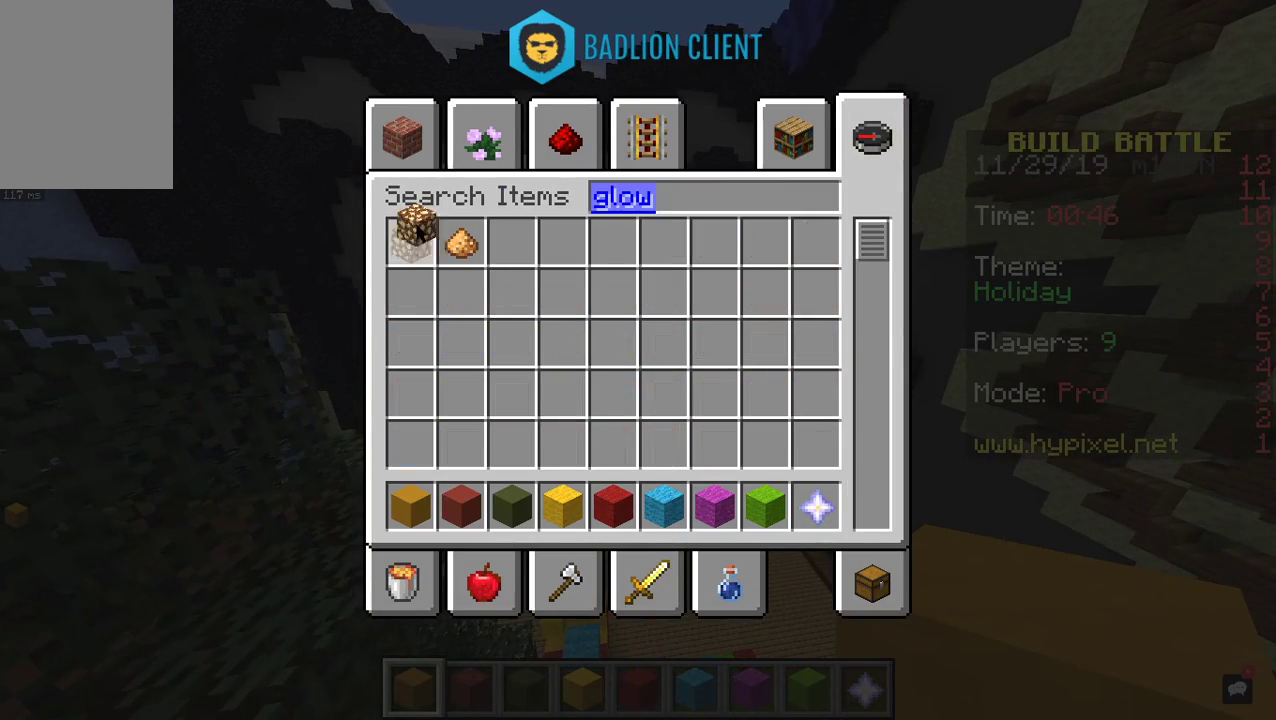
{"keys": [], "mouse": [], "events": []}
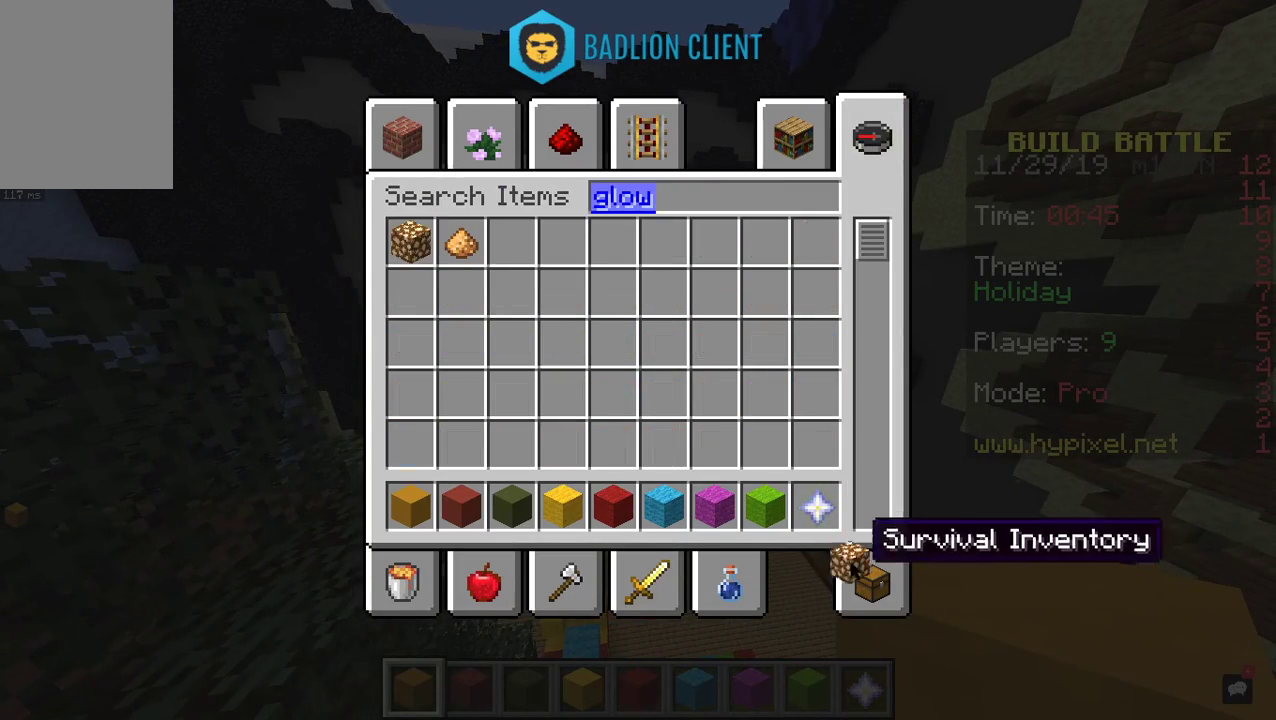
{"keys": [], "mouse": [], "events": []}
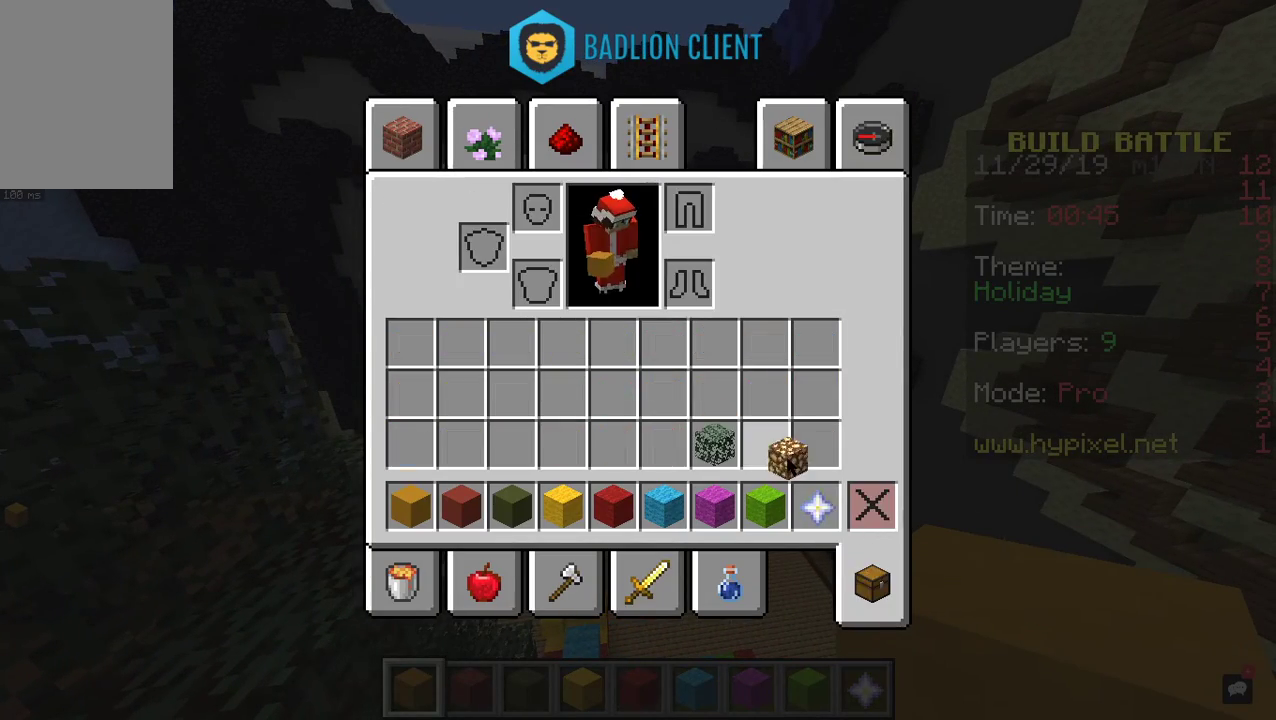
{"keys": [], "mouse": [], "events": []}
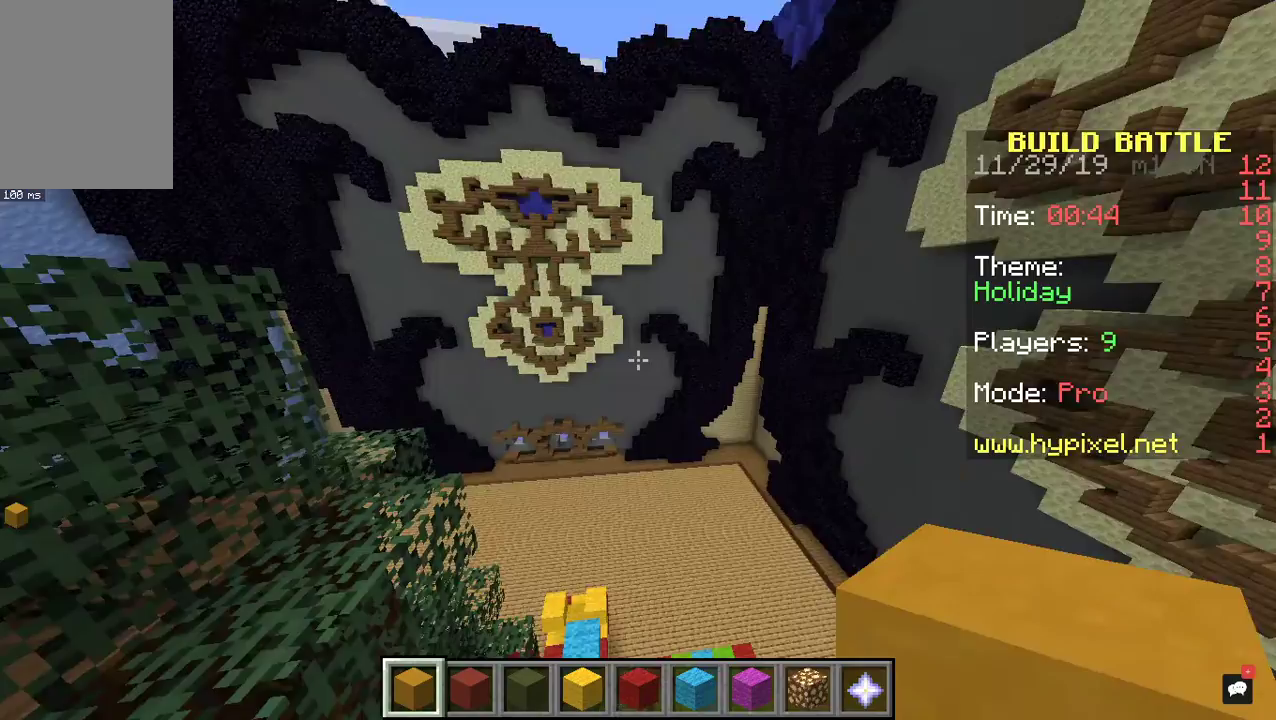
{"keys": ["a"], "mouse": [], "events": [[167, "w", "down"], [333, "a", "down"], [433, "w", "up"]]}
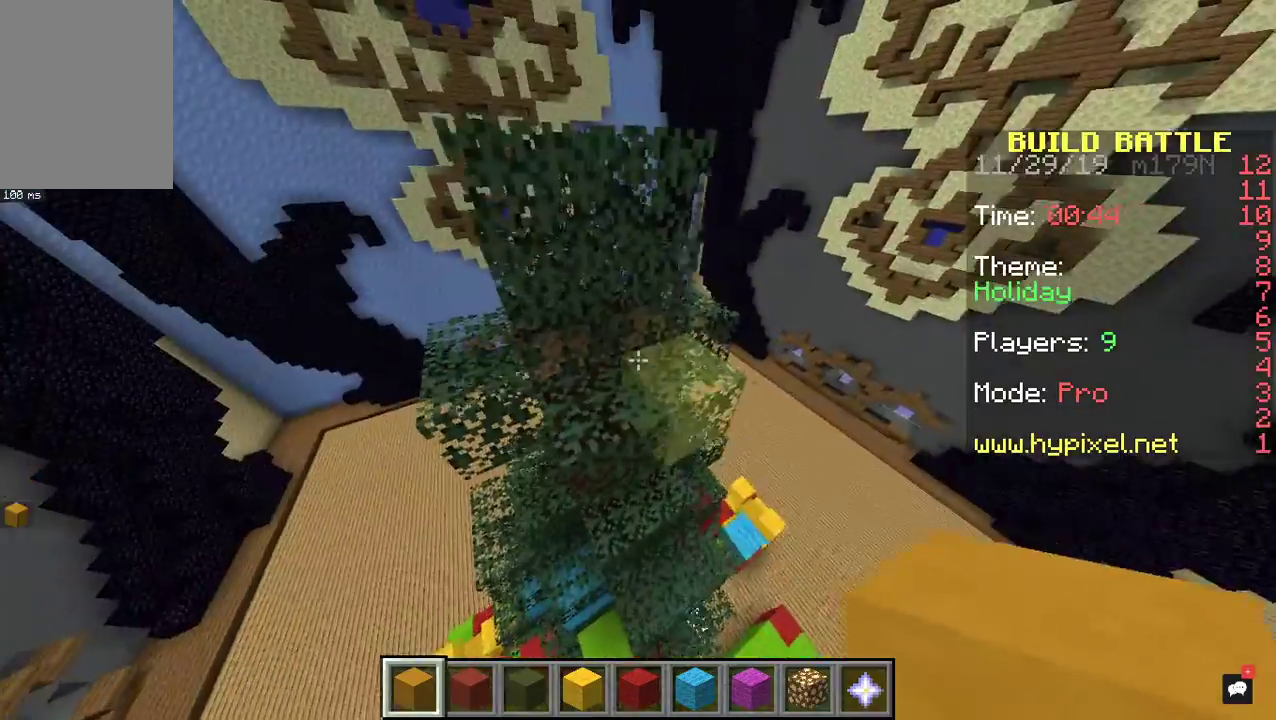
{"keys": ["d"], "mouse": [], "events": [[100, "s", "down"], [333, "d", "down"], [367, "a", "up"], [367, "s", "up"]]}
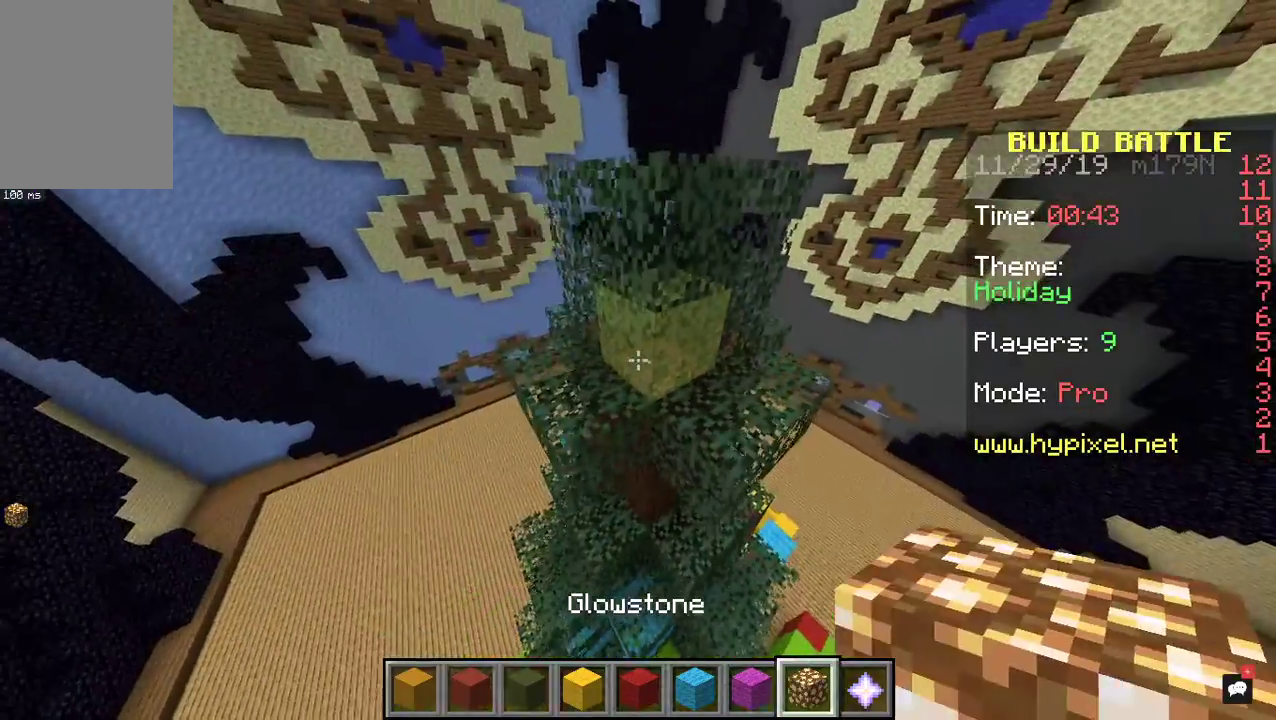
{"keys": [], "mouse": [], "events": [[67, "w", "down"], [133, "d", "up"], [200, "space", "down"], [300, "w", "up"], [500, "space", "up"]]}
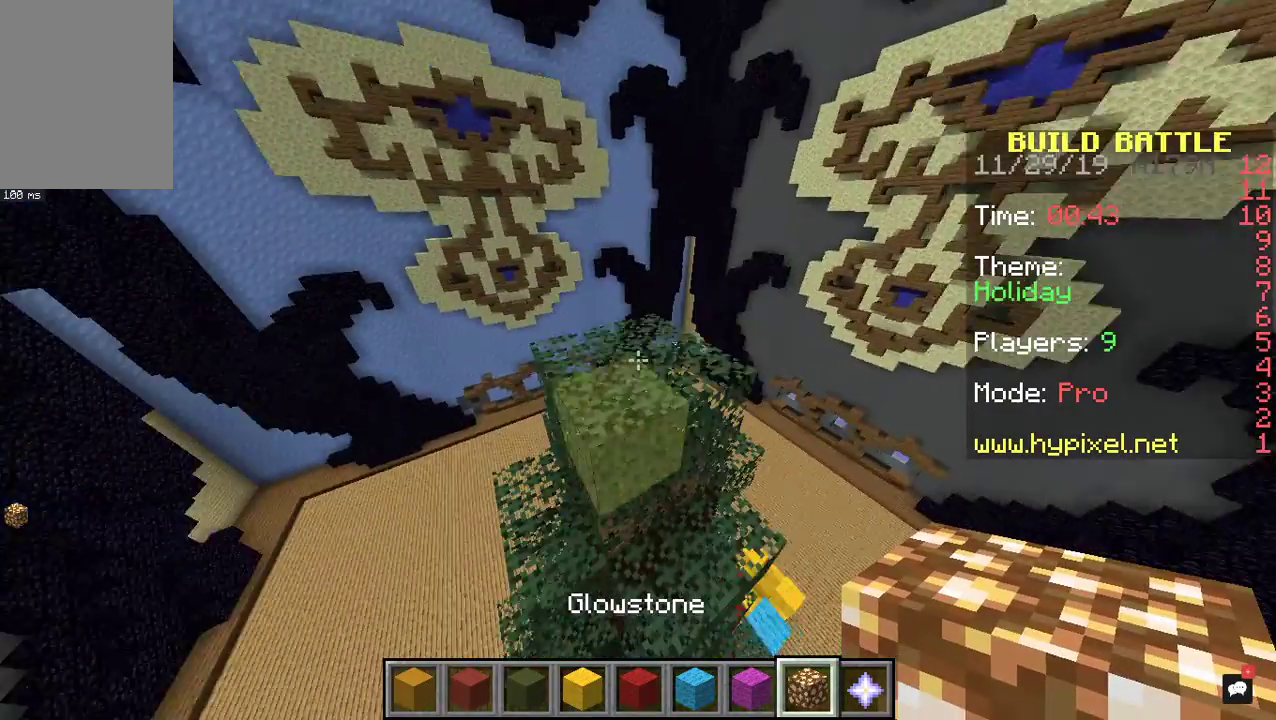
{"keys": [], "mouse": [], "events": []}
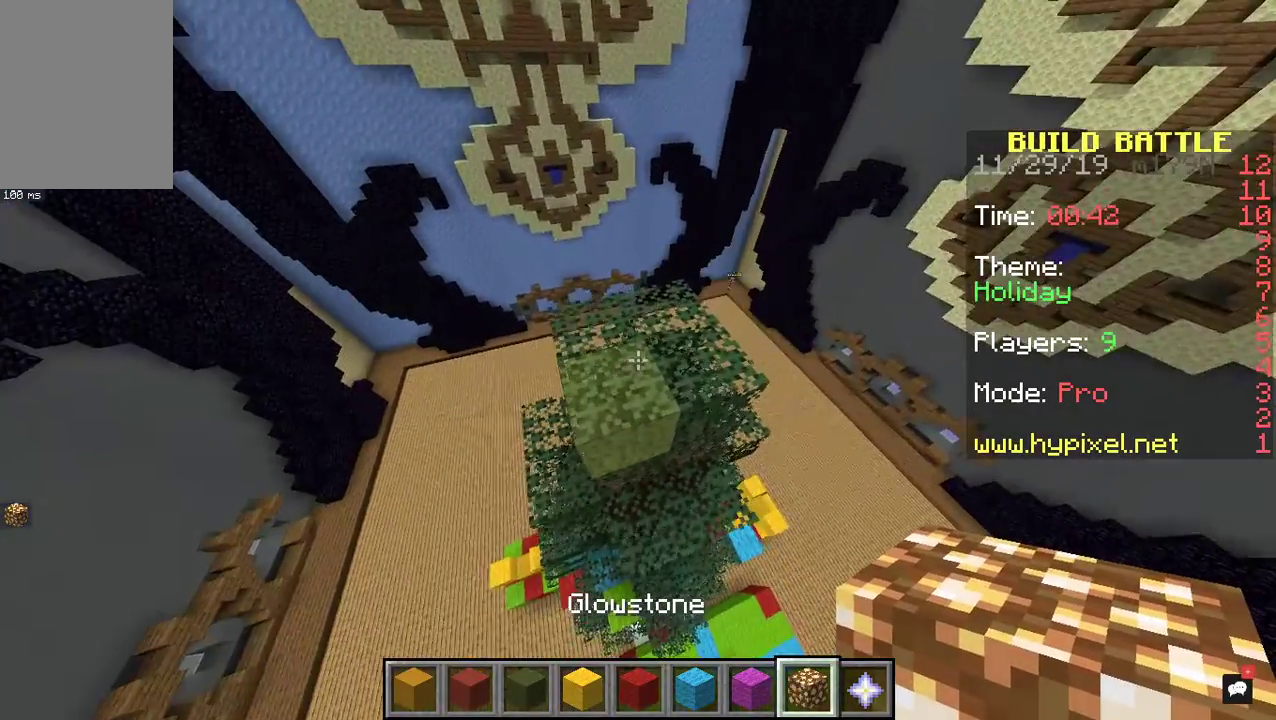
{"keys": [], "mouse": [], "events": [[233, "w", "down"], [400, "w", "up"]]}
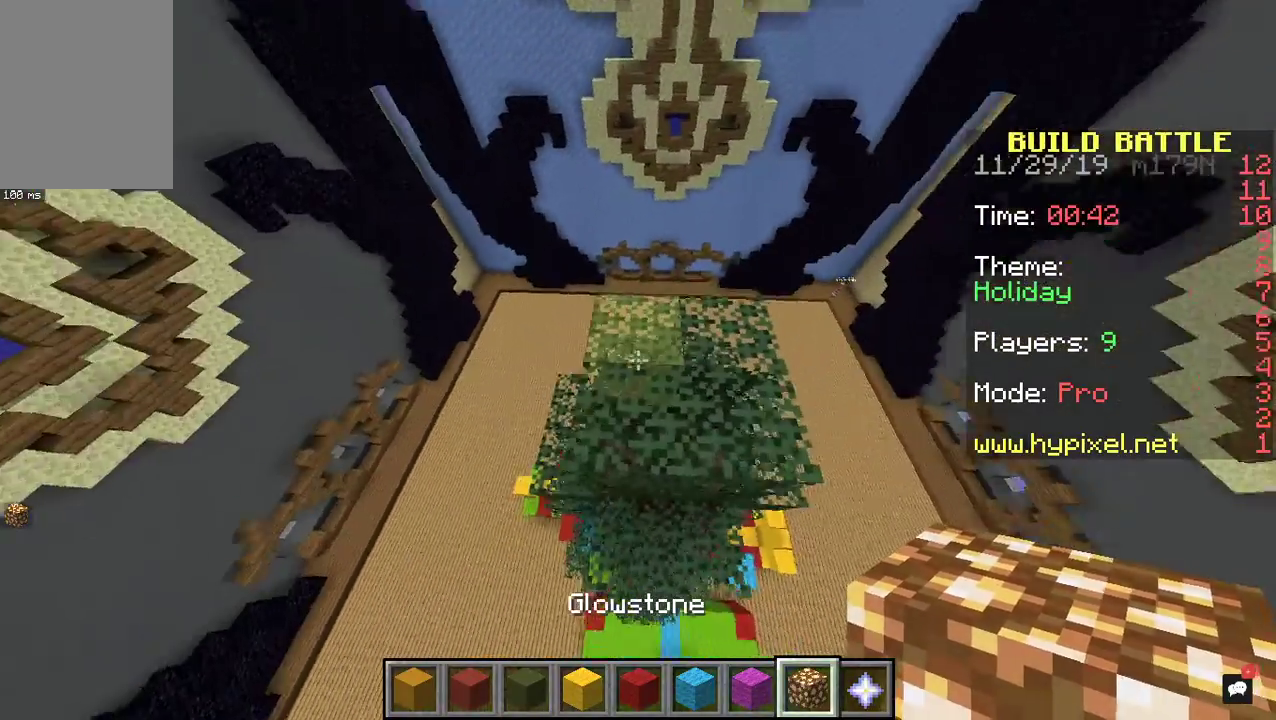
{"keys": [], "mouse": [], "events": [[167, "s", "down"], [333, "s", "up"]]}
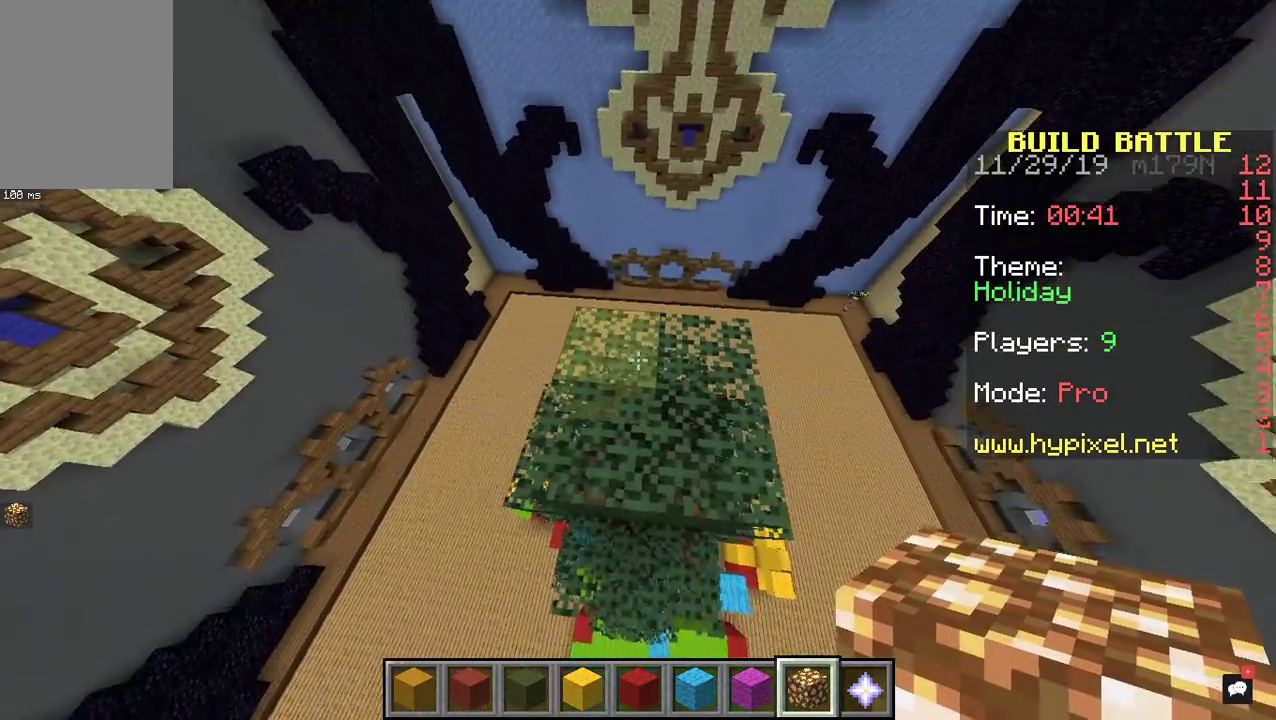
{"keys": [], "mouse": [], "events": []}
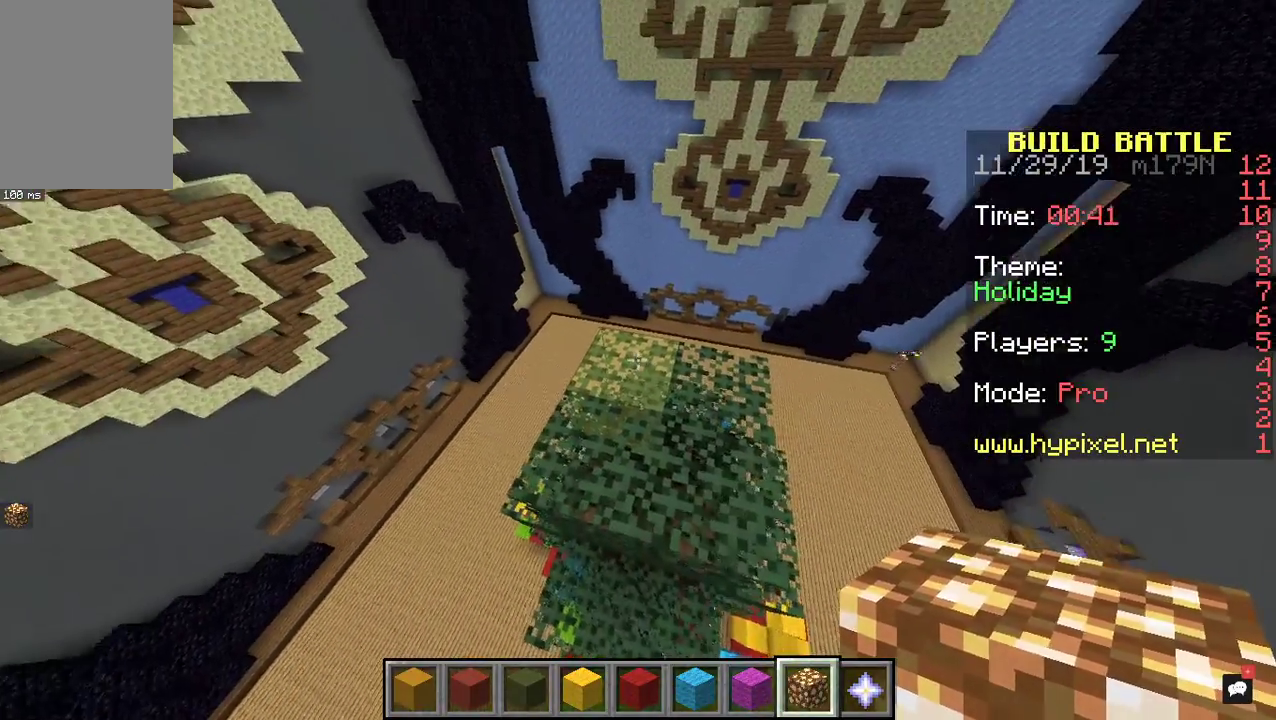
{"keys": [], "mouse": [], "events": [[67, "s", "down"], [300, "s", "up"]]}
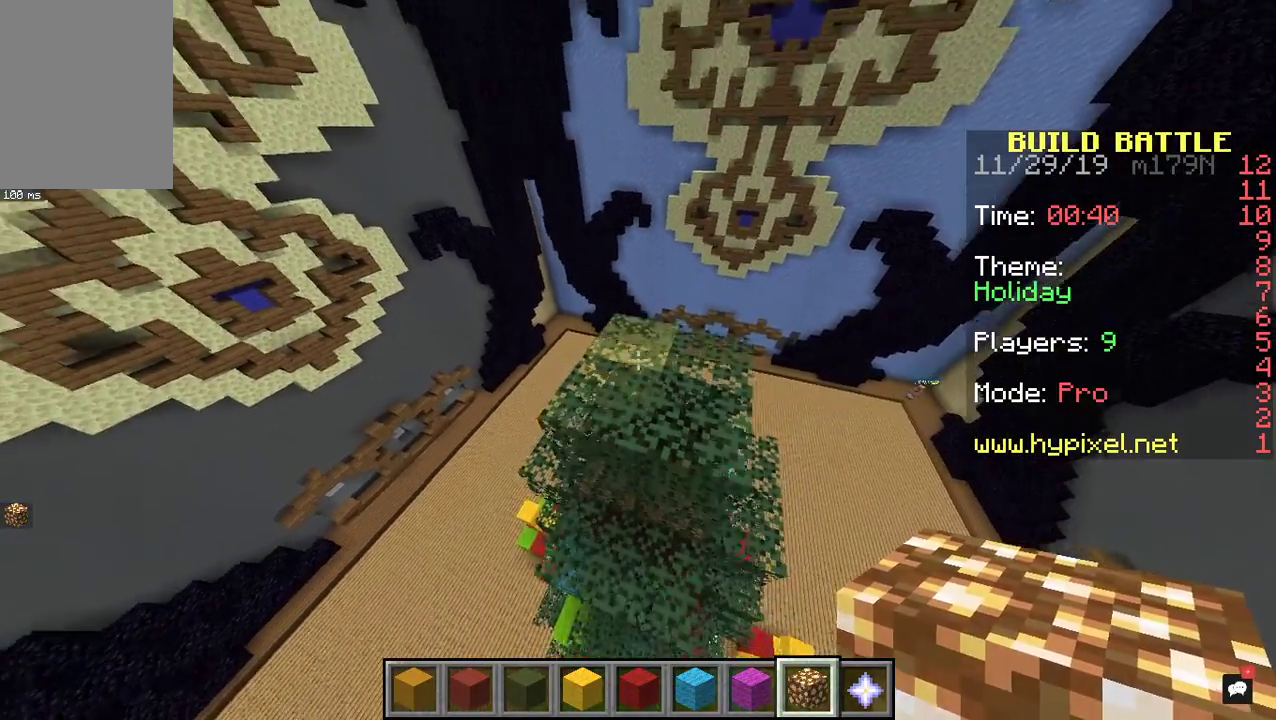
{"keys": [], "mouse": ["right"], "events": [[500, "mouse_right", "down"]]}
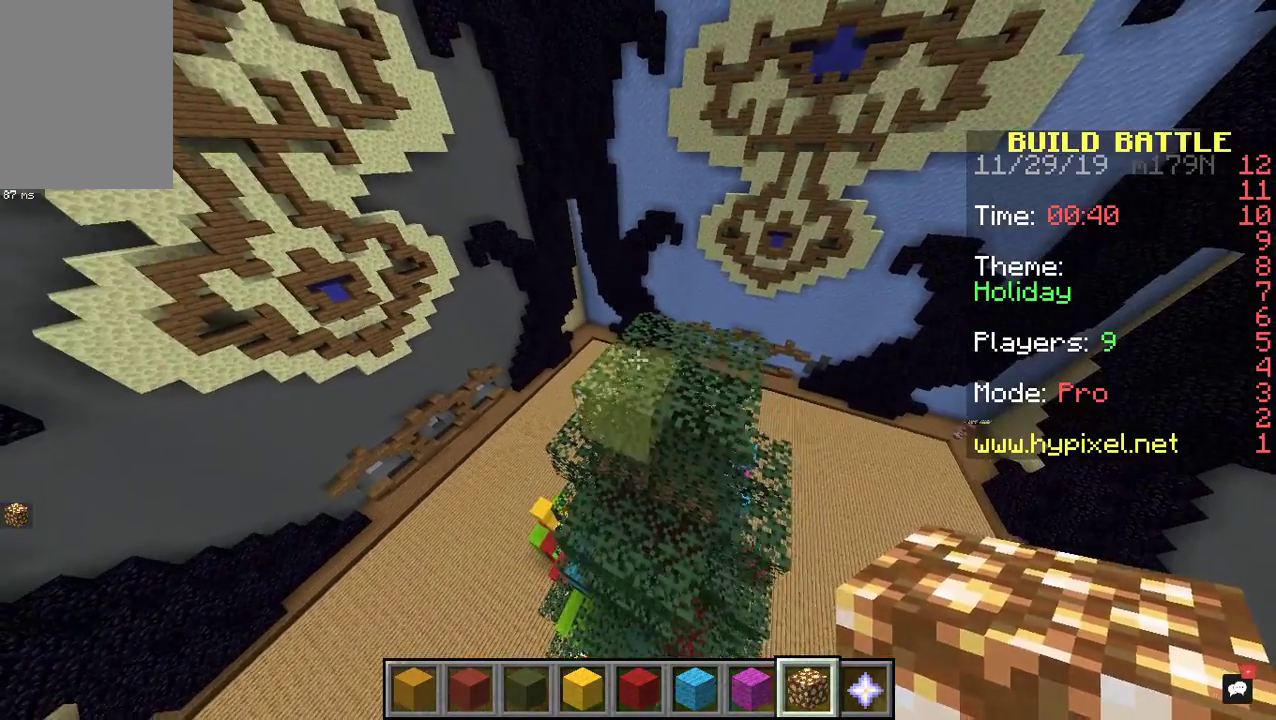
{"keys": [], "mouse": [], "events": [[167, "mouse_right", "up"]]}
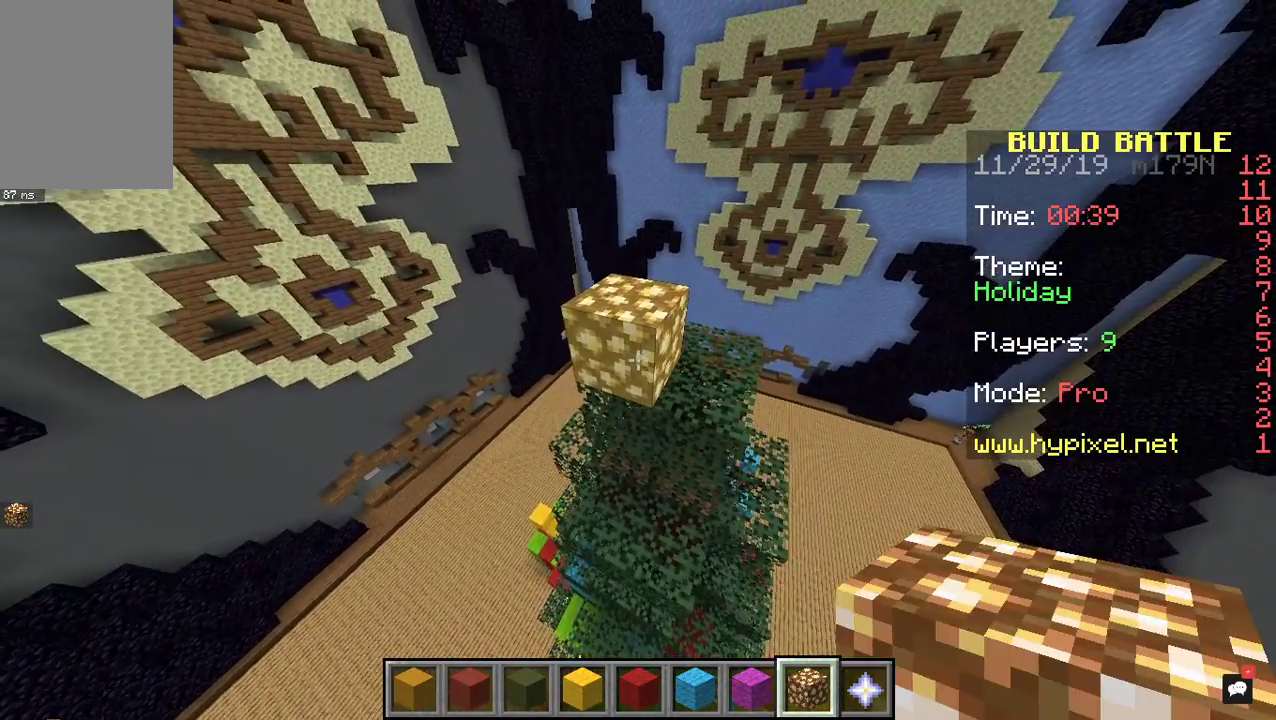
{"keys": [], "mouse": [], "events": []}
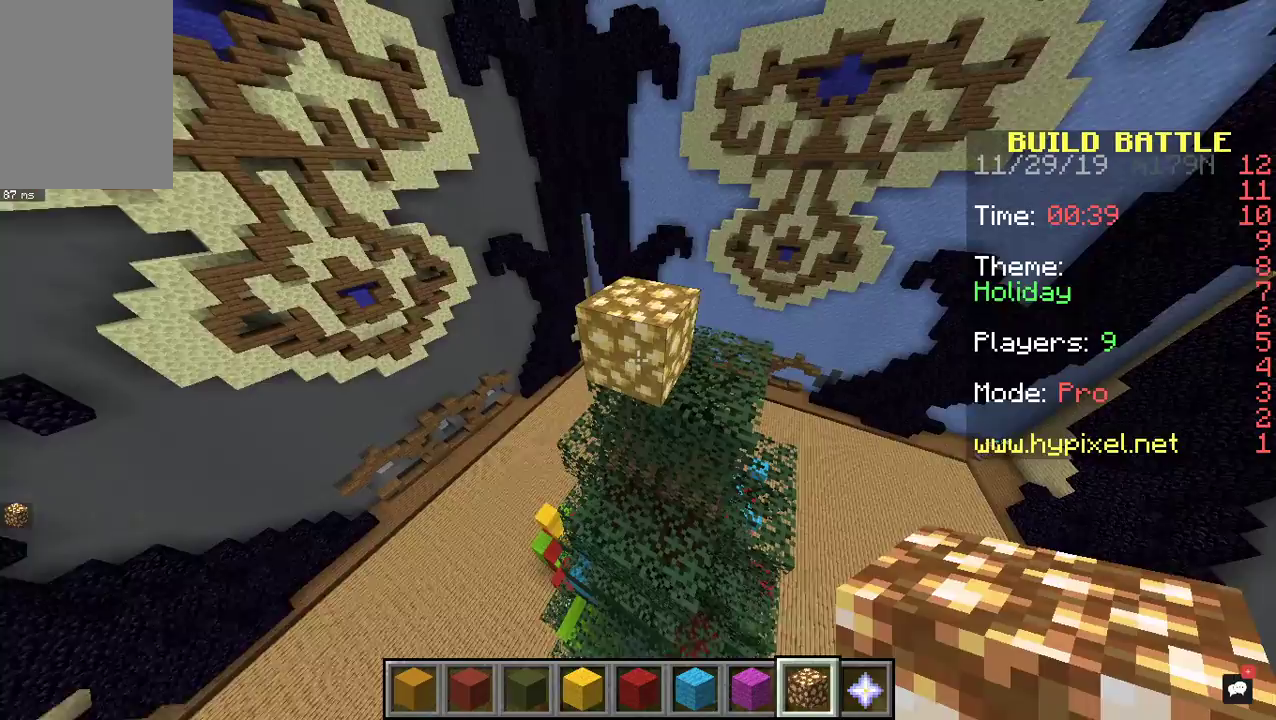
{"keys": [], "mouse": [], "events": []}
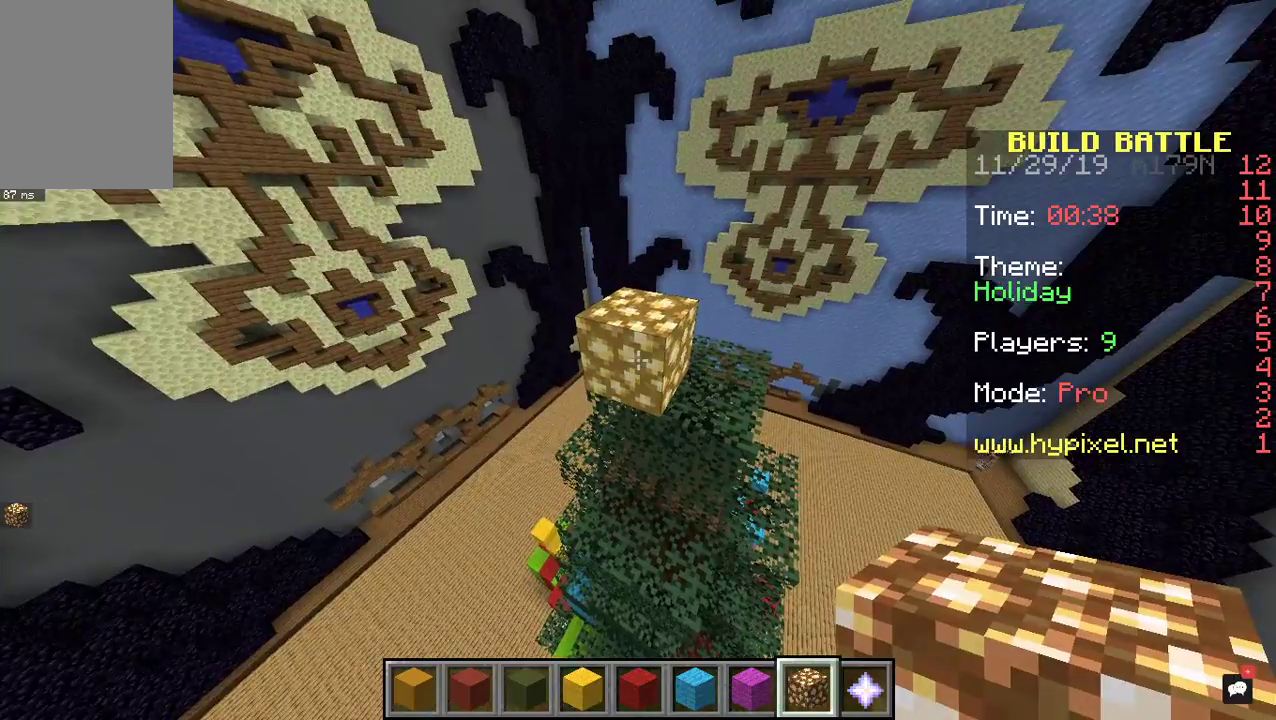
{"keys": [], "mouse": [], "events": []}
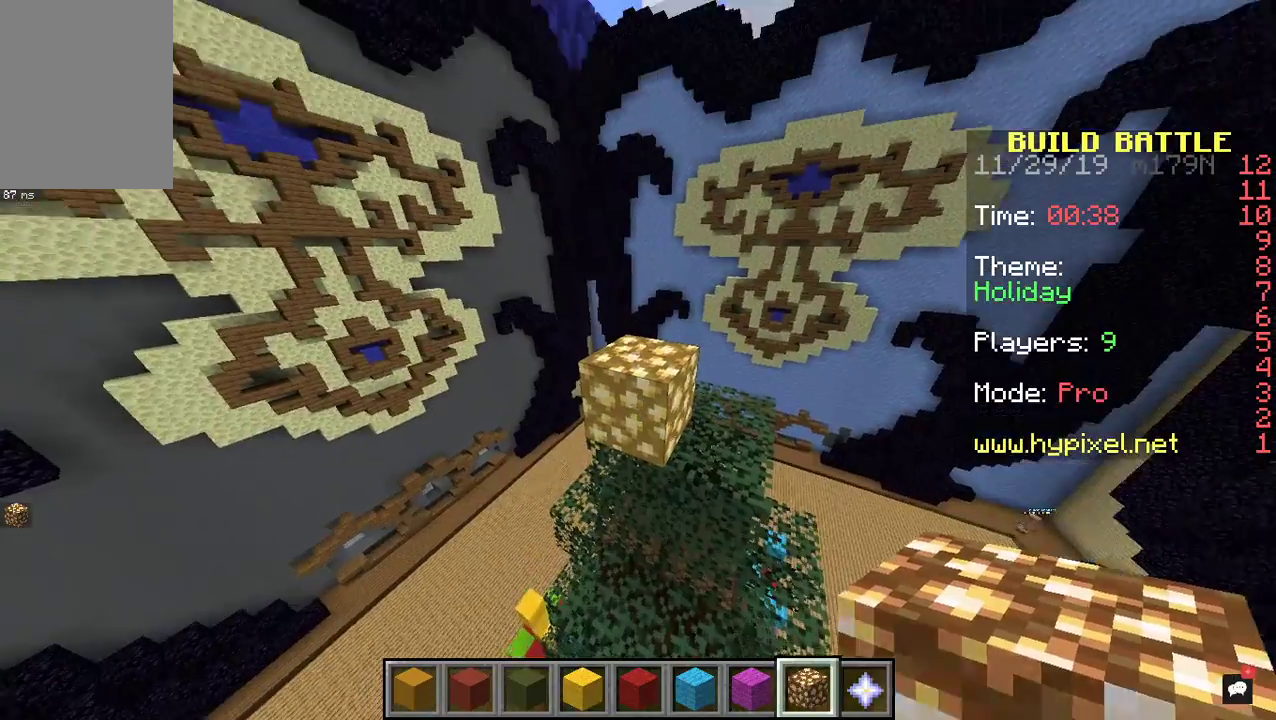
{"keys": ["d"], "mouse": [], "events": [[167, "mouse_right", "down"], [333, "mouse_right", "up"], [433, "d", "down"]]}
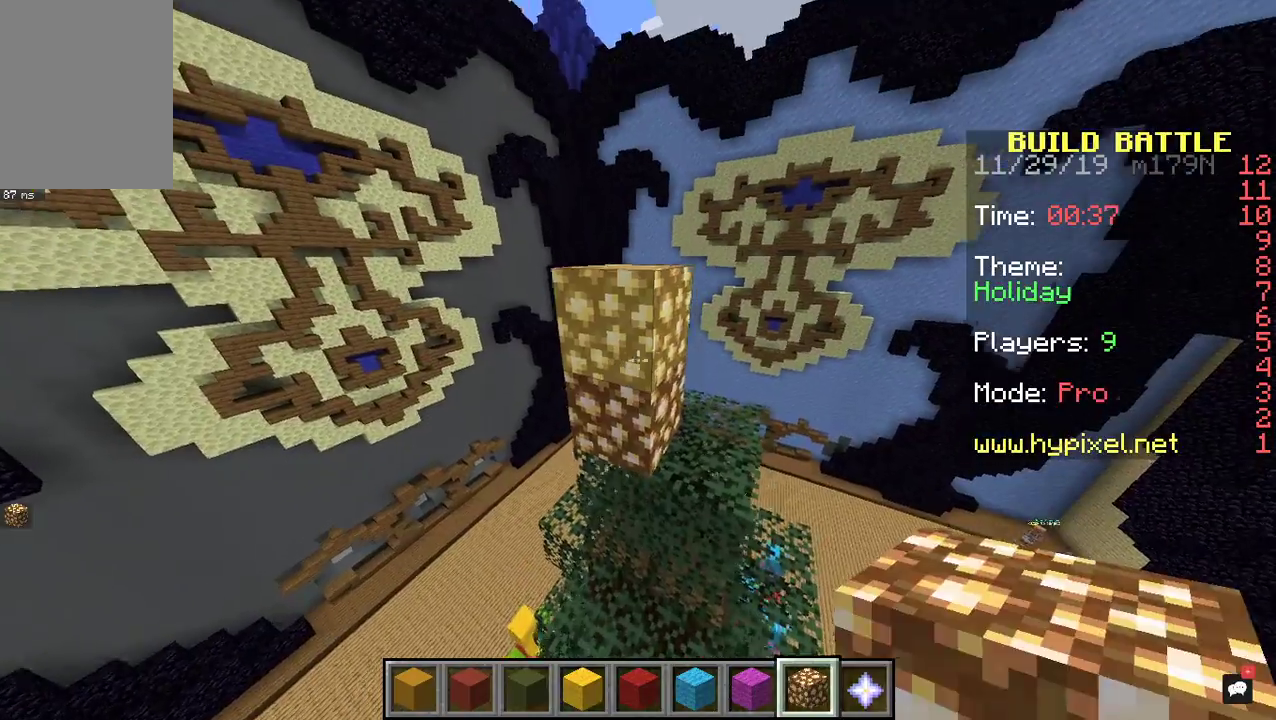
{"keys": ["space"], "mouse": [], "events": [[33, "d", "up"], [300, "a", "down"], [400, "space", "down"], [433, "a", "up"]]}
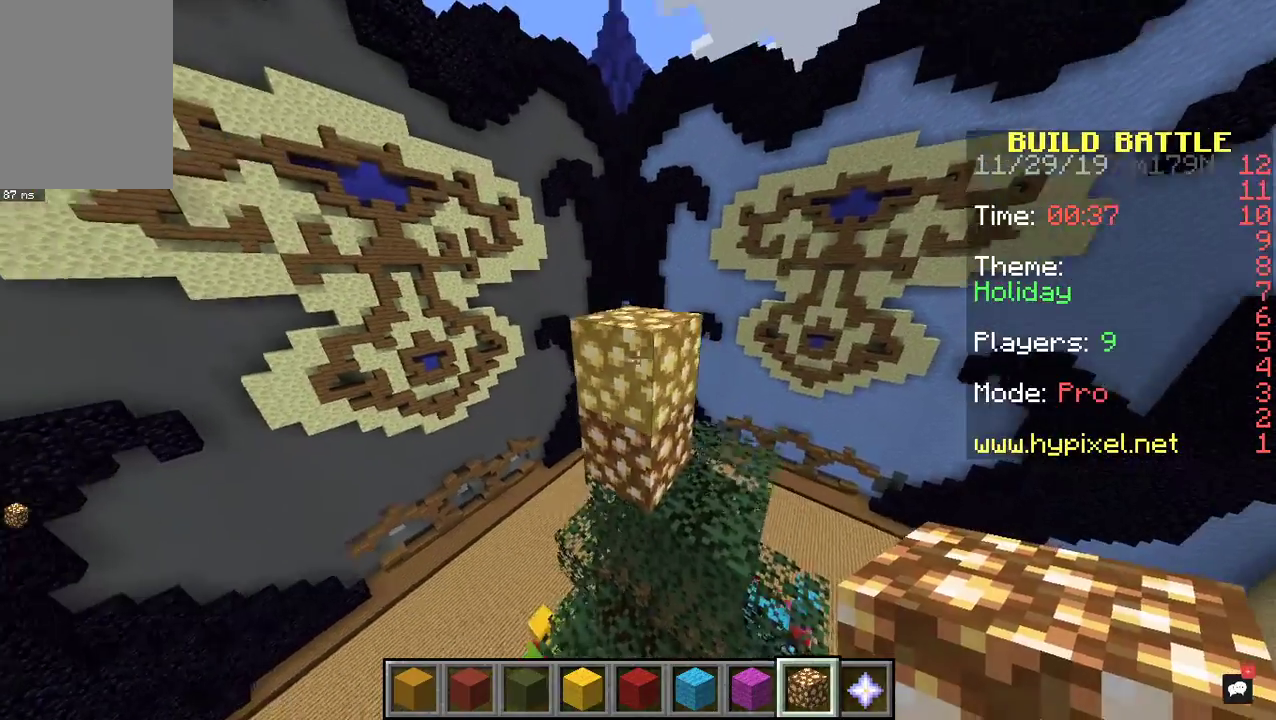
{"keys": [], "mouse": ["right"], "events": [[100, "space", "up"], [167, "mouse_right", "down"], [333, "d", "down"], [333, "mouse_right", "up"], [467, "d", "up"], [467, "mouse_right", "down"]]}
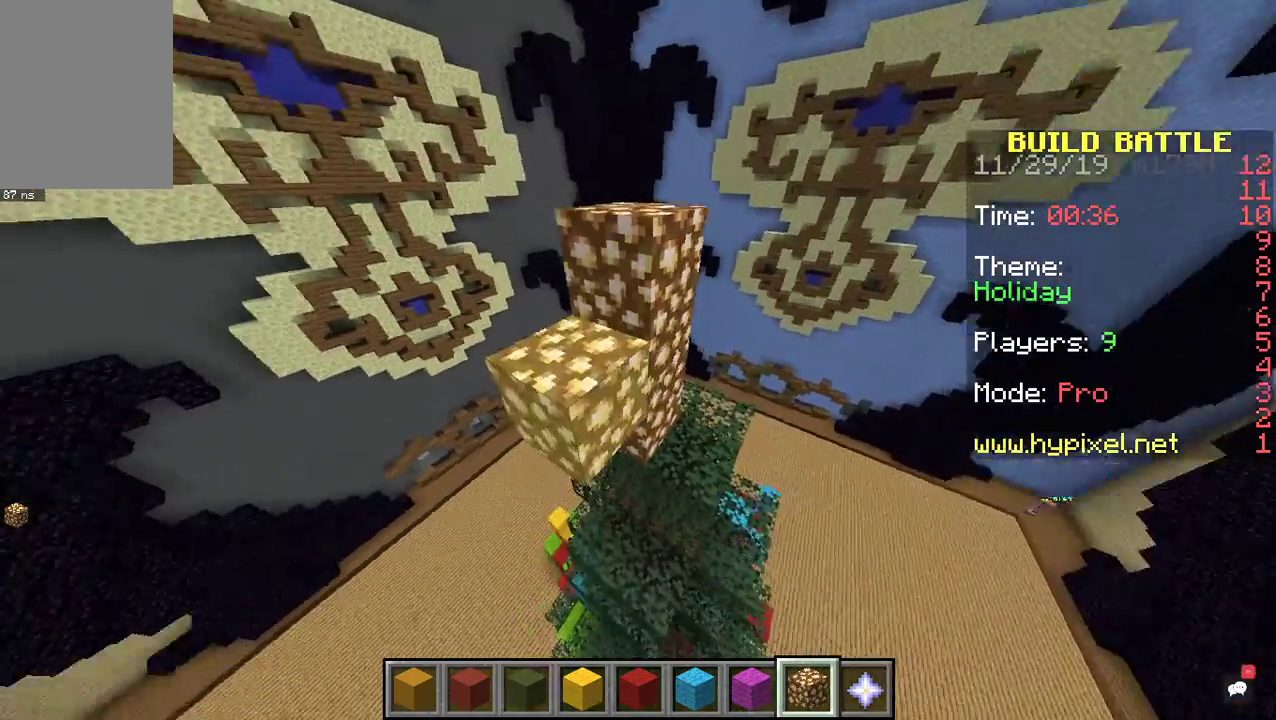
{"keys": [], "mouse": [], "events": [[67, "a", "down"], [133, "d", "down"], [233, "a", "up"], [300, "mouse_right", "up"], [500, "d", "up"]]}
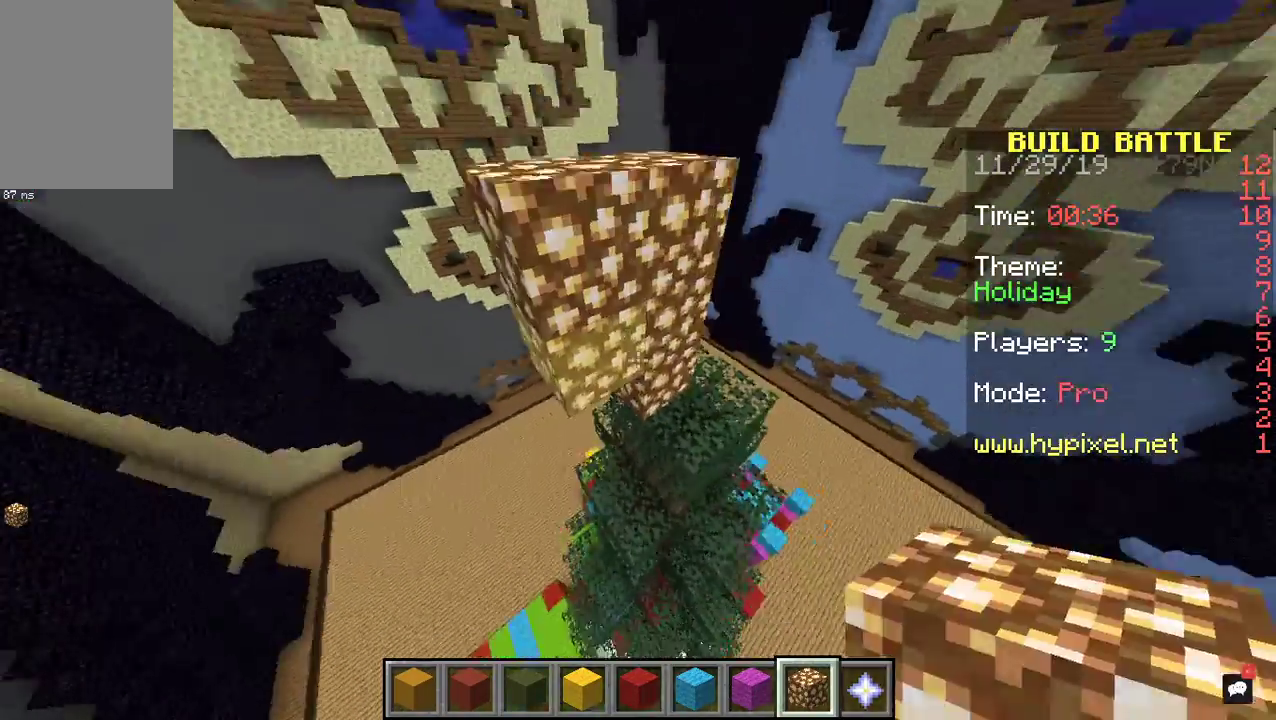
{"keys": ["d", "w"], "mouse": ["right"], "events": [[133, "mouse_left", "down"], [300, "d", "down"], [300, "mouse_left", "up"], [433, "mouse_right", "down"], [500, "w", "down"]]}
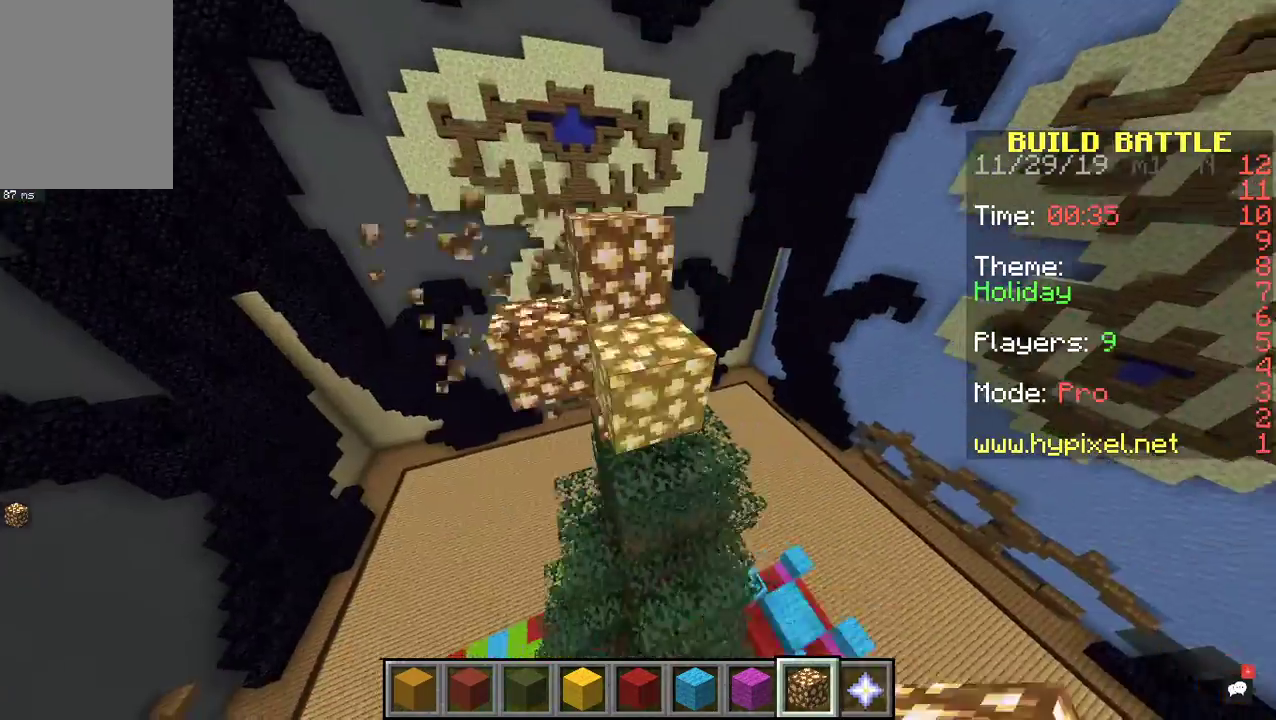
{"keys": ["d"], "mouse": ["right"], "events": [[100, "mouse_right", "up"], [267, "w", "up"], [467, "mouse_right", "down"]]}